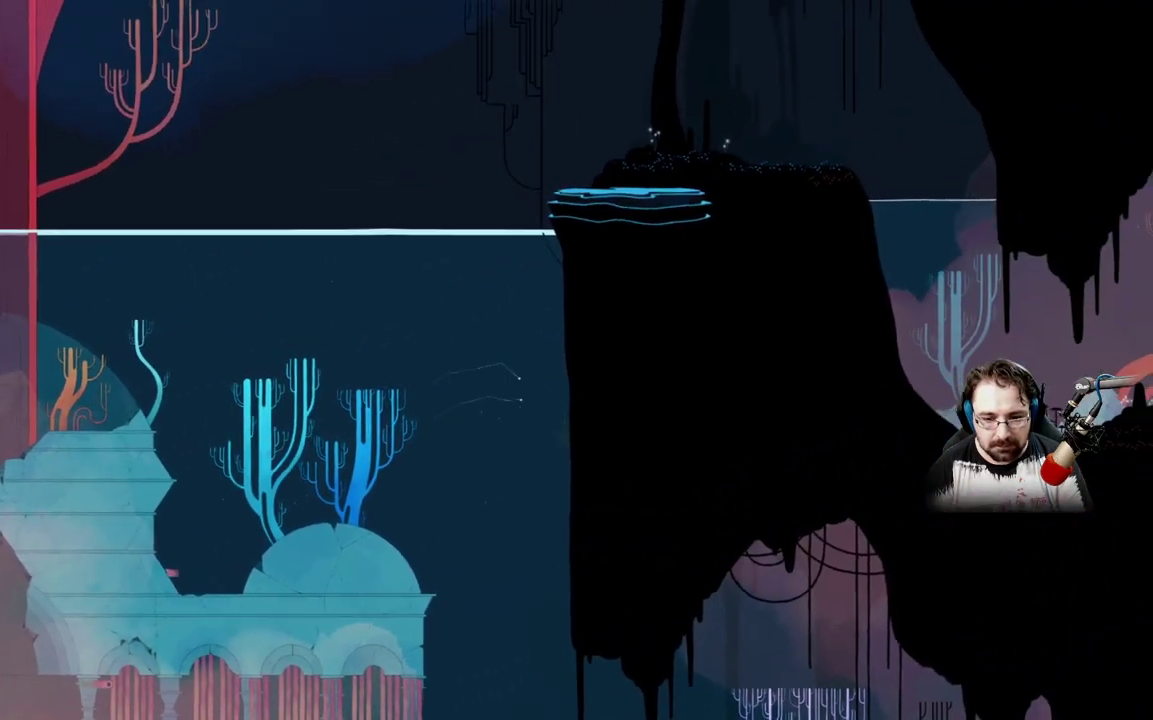
Gameplay with a controller (Xbox layout); each line is a JSON object with the inputs held at the frame after it (dt_ms = milliseconds from this image to that frame). "events" lists button and stick changes between this image and that frame as [ms after this image, input, new state], when the widget could be followed in between.
{"dt_ms": 500, "buttons": [], "left_stick": "down", "right_stick": "center", "events": []}
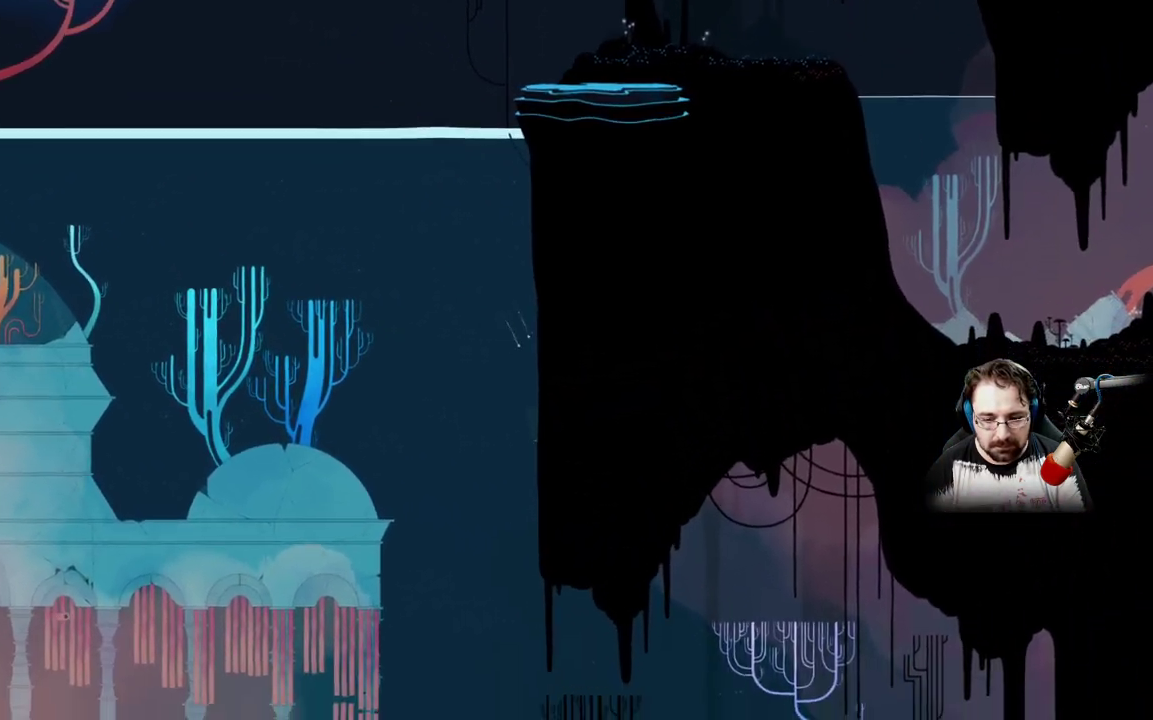
{"dt_ms": 500, "buttons": [], "left_stick": "down", "right_stick": "center", "events": []}
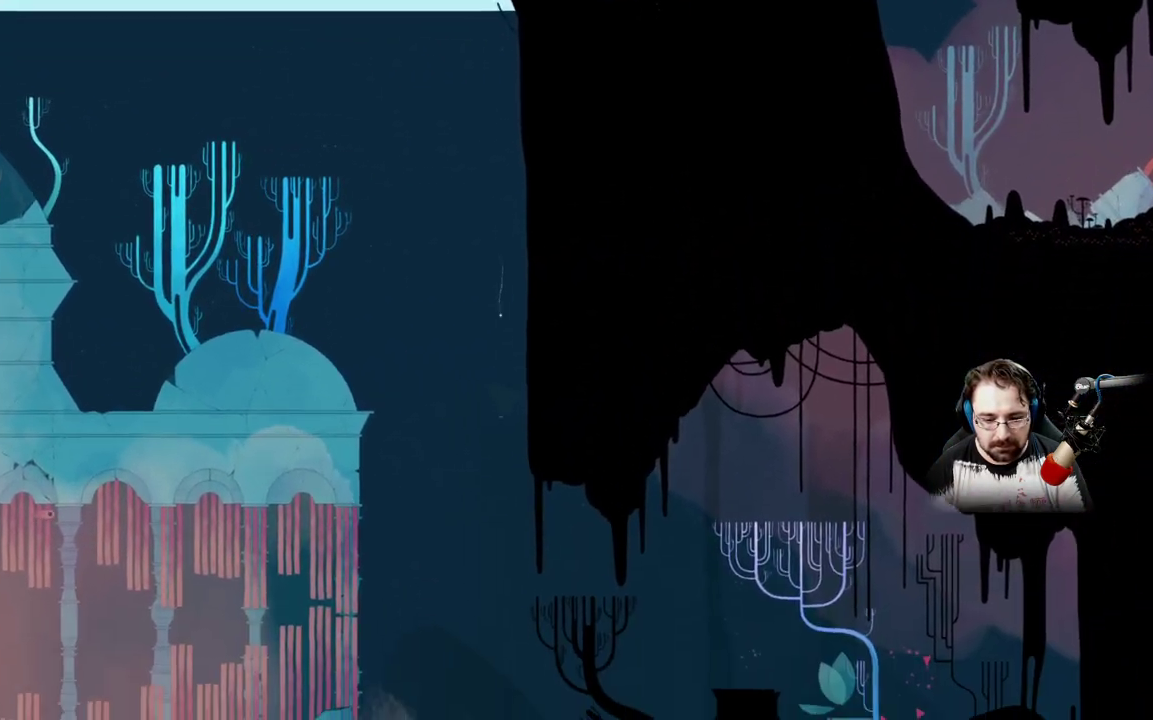
{"dt_ms": 500, "buttons": [], "left_stick": "down-right", "right_stick": "center", "events": [[467, "left_stick", "down-right"]]}
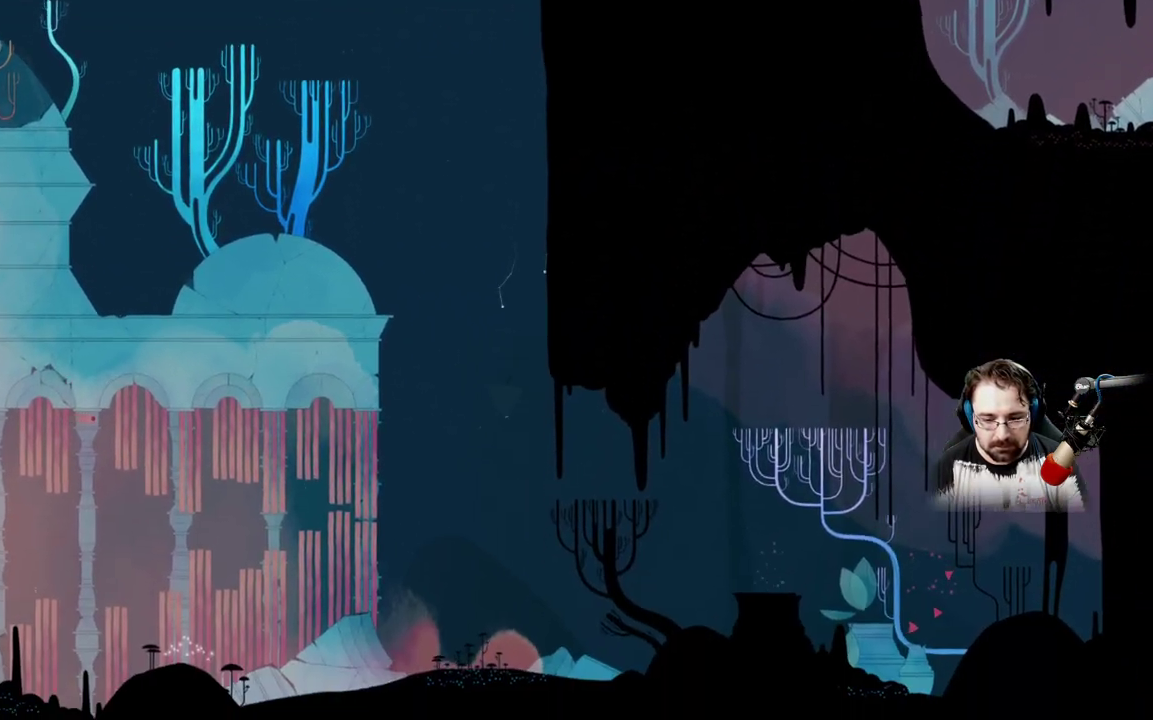
{"dt_ms": 500, "buttons": [], "left_stick": "down-right", "right_stick": "center", "events": []}
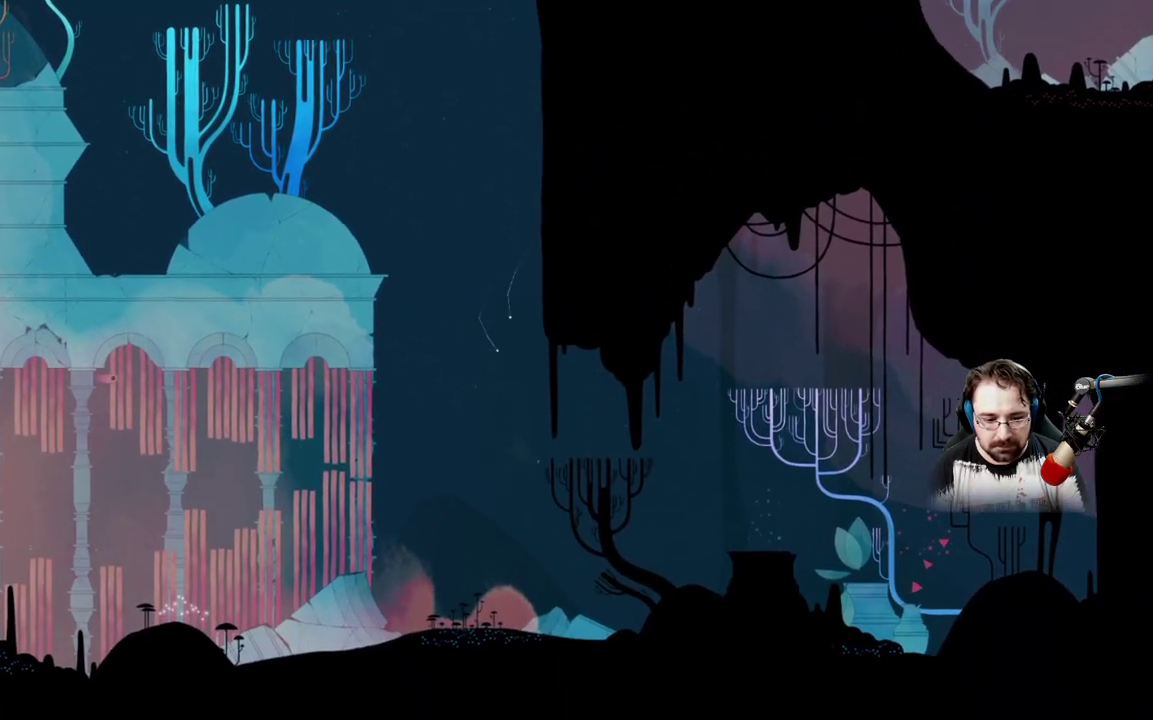
{"dt_ms": 500, "buttons": ["A"], "left_stick": "right", "right_stick": "center", "events": [[100, "A", "down"], [133, "left_stick", "right"]]}
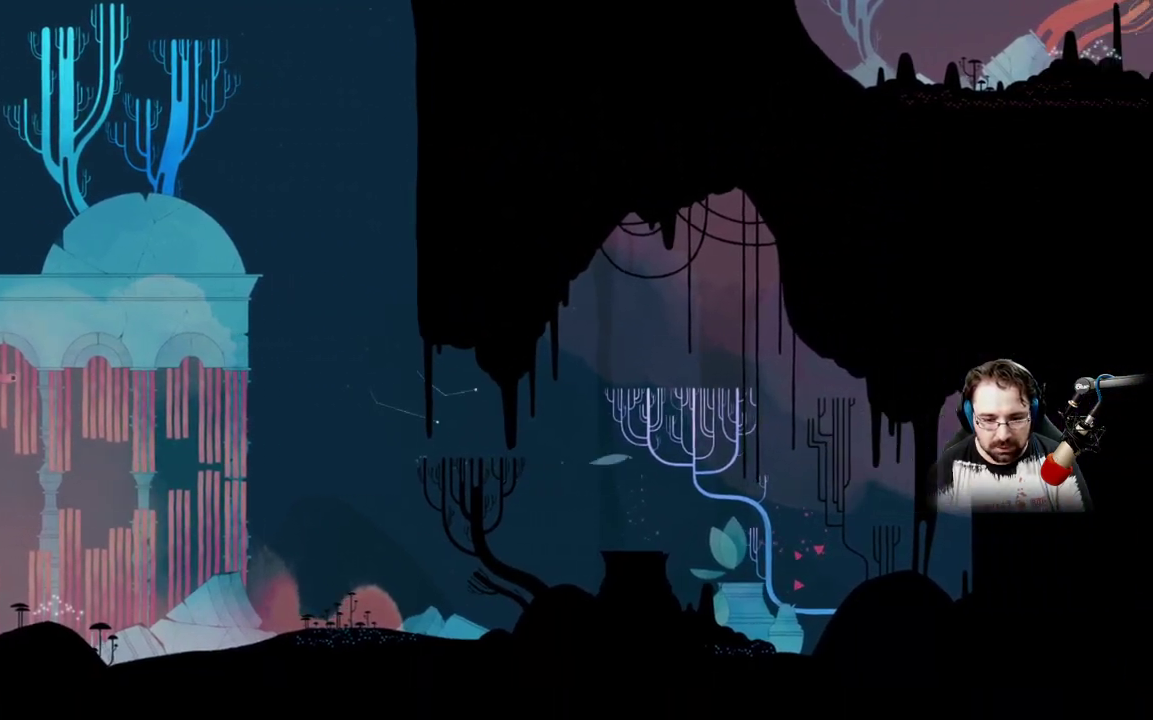
{"dt_ms": 500, "buttons": ["L2"], "left_stick": "down-right", "right_stick": "center", "events": [[167, "A", "up"], [367, "left_stick", "down-right"], [400, "L2", "down"]]}
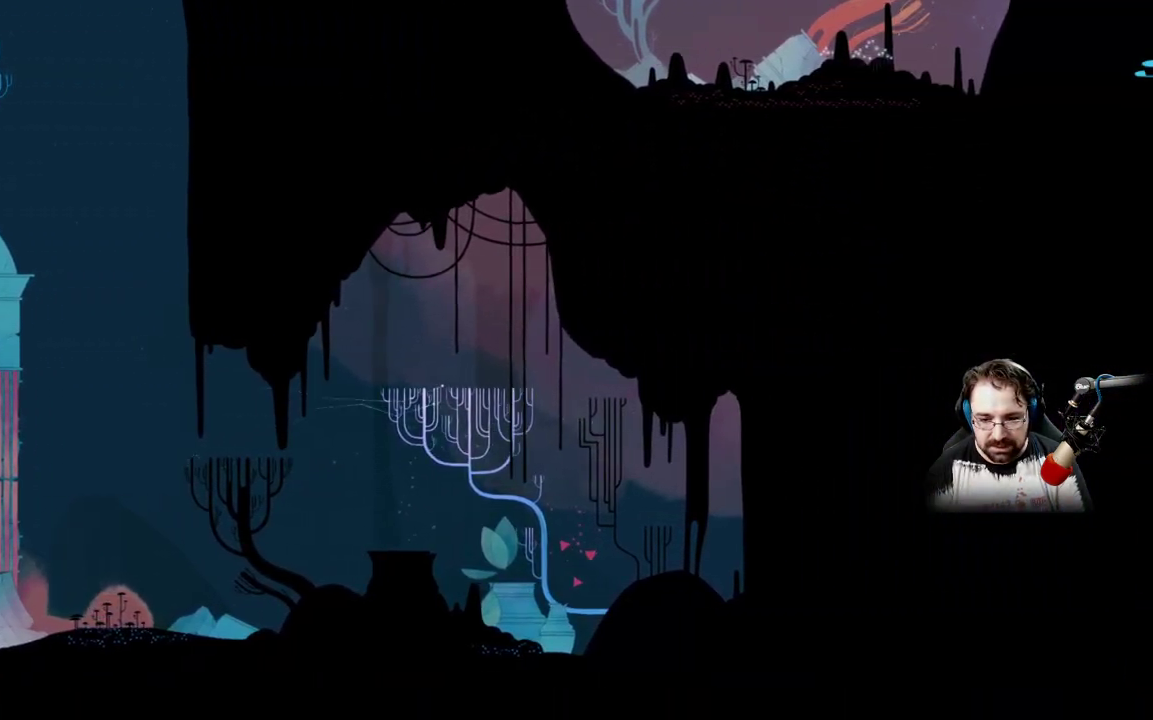
{"dt_ms": 500, "buttons": [], "left_stick": "down-right", "right_stick": "center", "events": [[233, "L2", "up"]]}
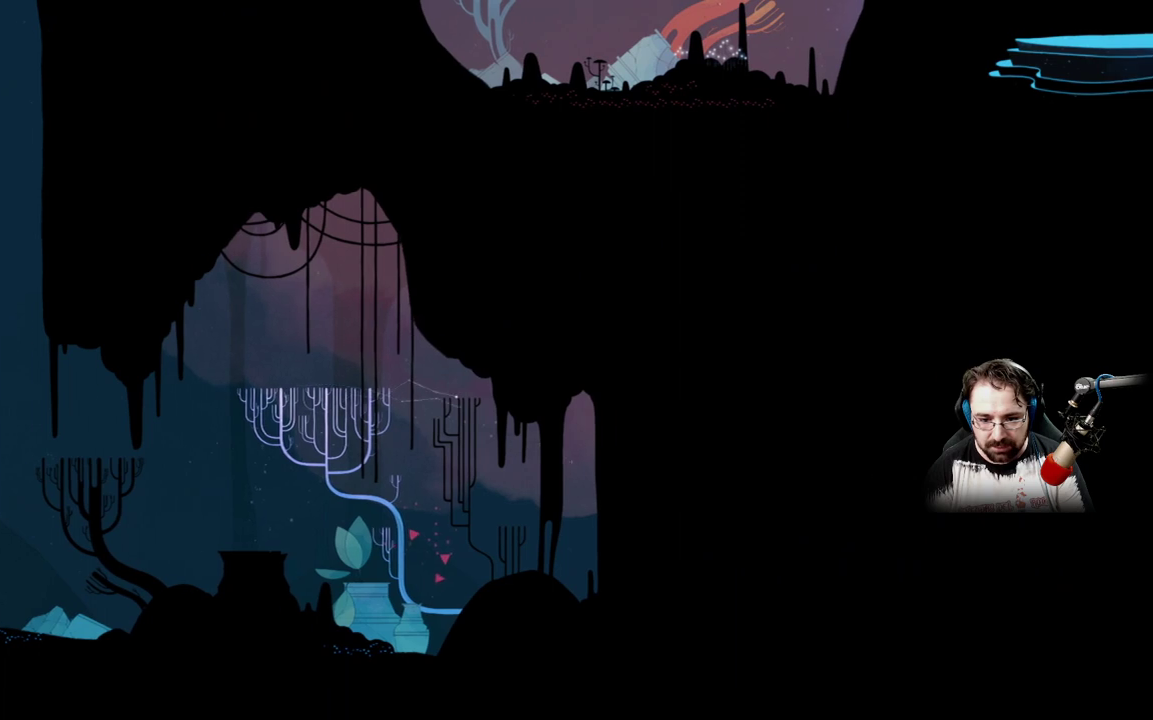
{"dt_ms": 500, "buttons": ["A"], "left_stick": "up-right", "right_stick": "center", "events": [[133, "A", "down"], [333, "left_stick", "right"], [500, "left_stick", "up-right"]]}
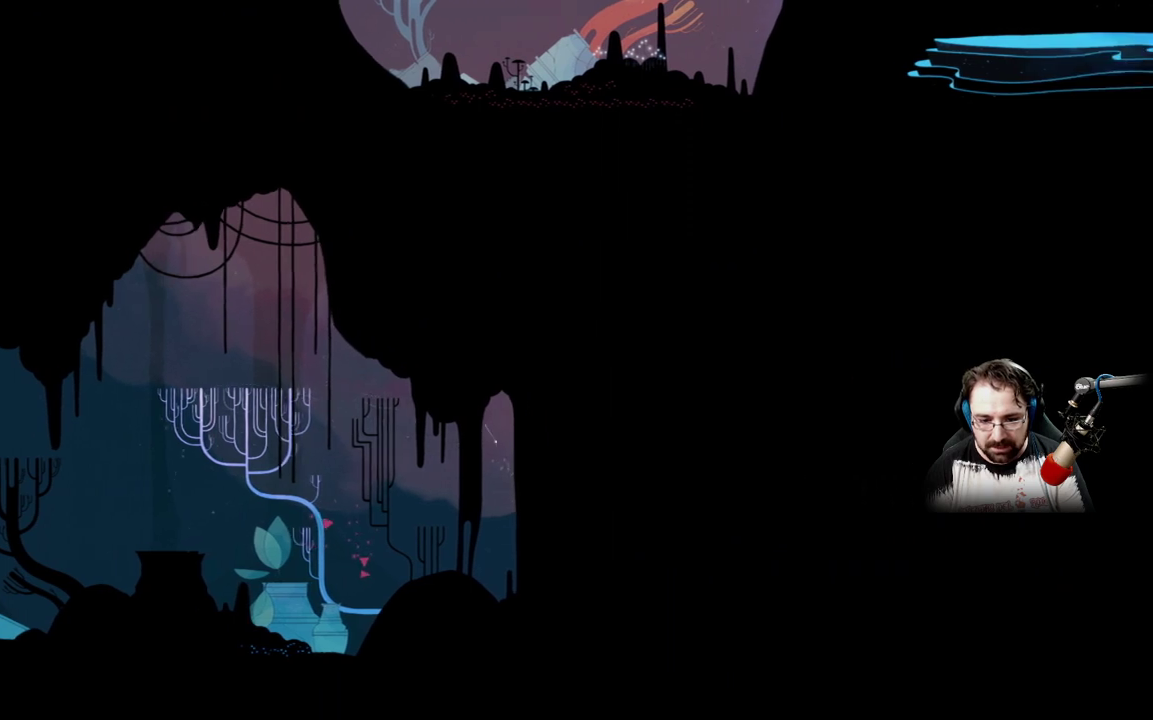
{"dt_ms": 500, "buttons": [], "left_stick": "up-left", "right_stick": "center", "events": [[200, "left_stick", "up-left"], [233, "A", "up"]]}
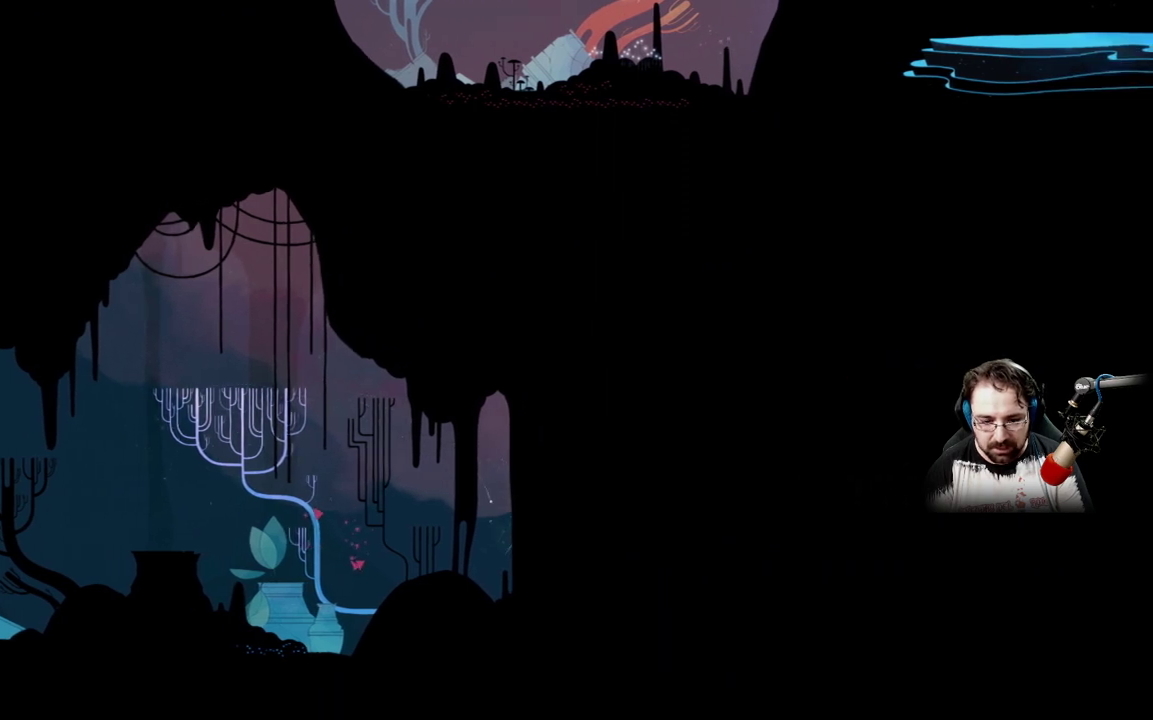
{"dt_ms": 500, "buttons": [], "left_stick": "up-left", "right_stick": "center", "events": []}
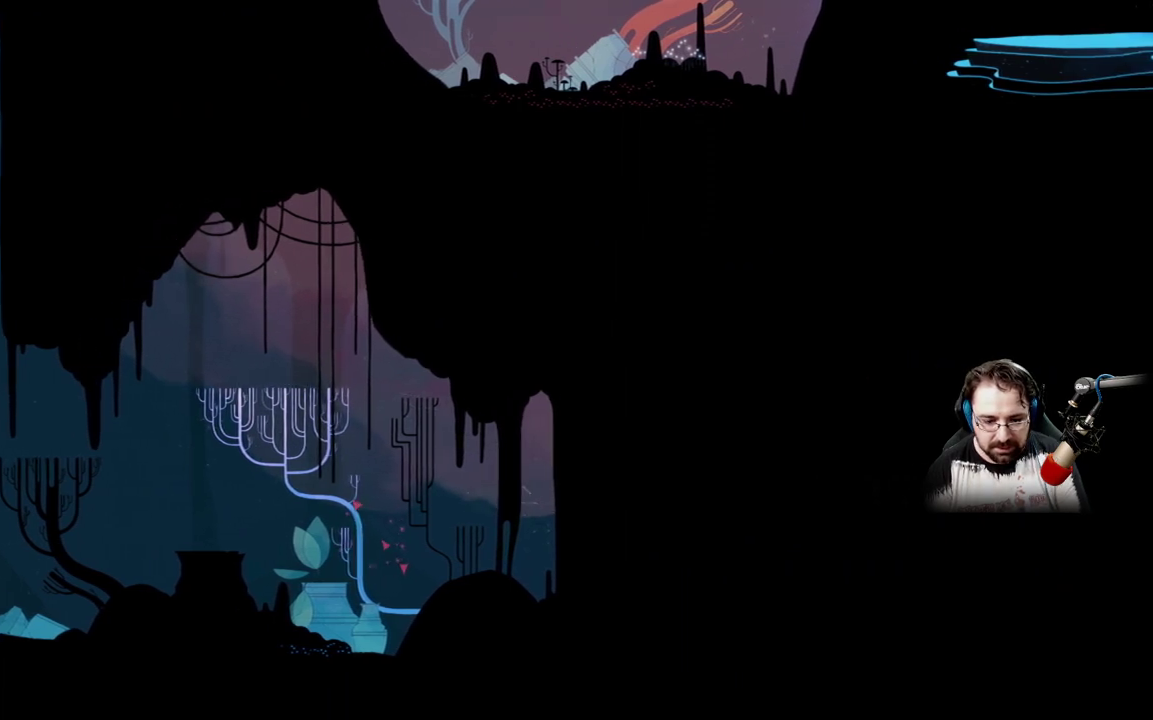
{"dt_ms": 500, "buttons": ["A"], "left_stick": "left", "right_stick": "center", "events": [[200, "A", "down"], [467, "left_stick", "left"]]}
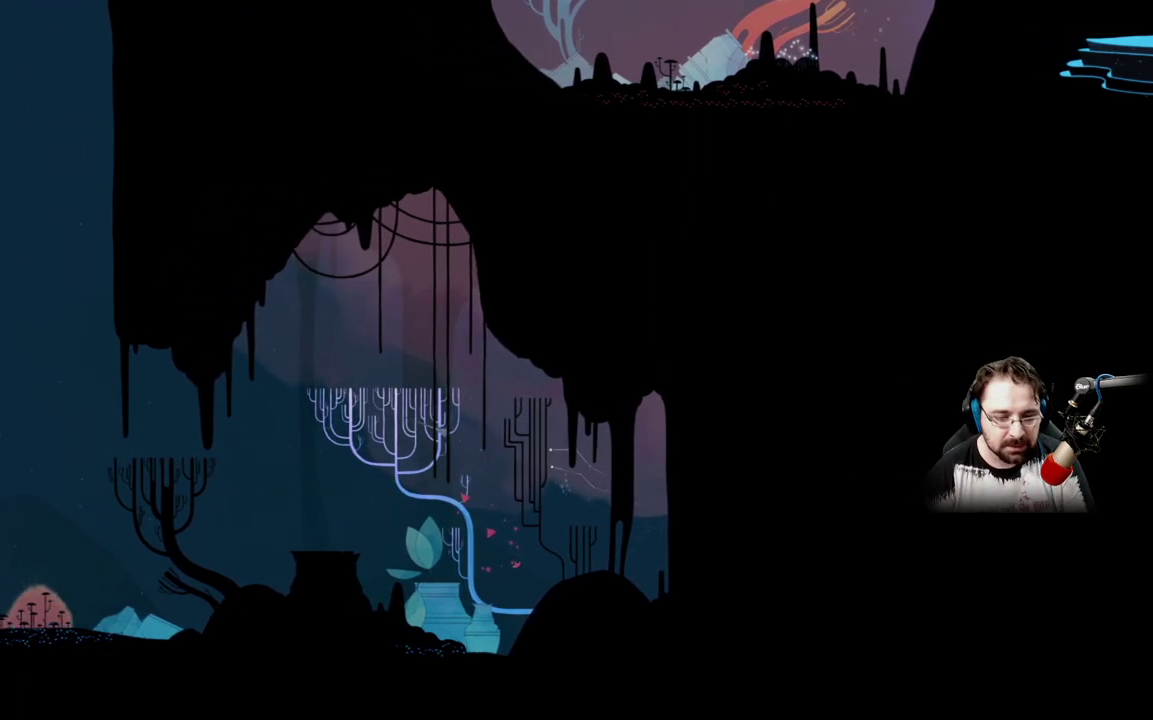
{"dt_ms": 500, "buttons": ["A"], "left_stick": "down-left", "right_stick": "center", "events": [[100, "left_stick", "down-left"]]}
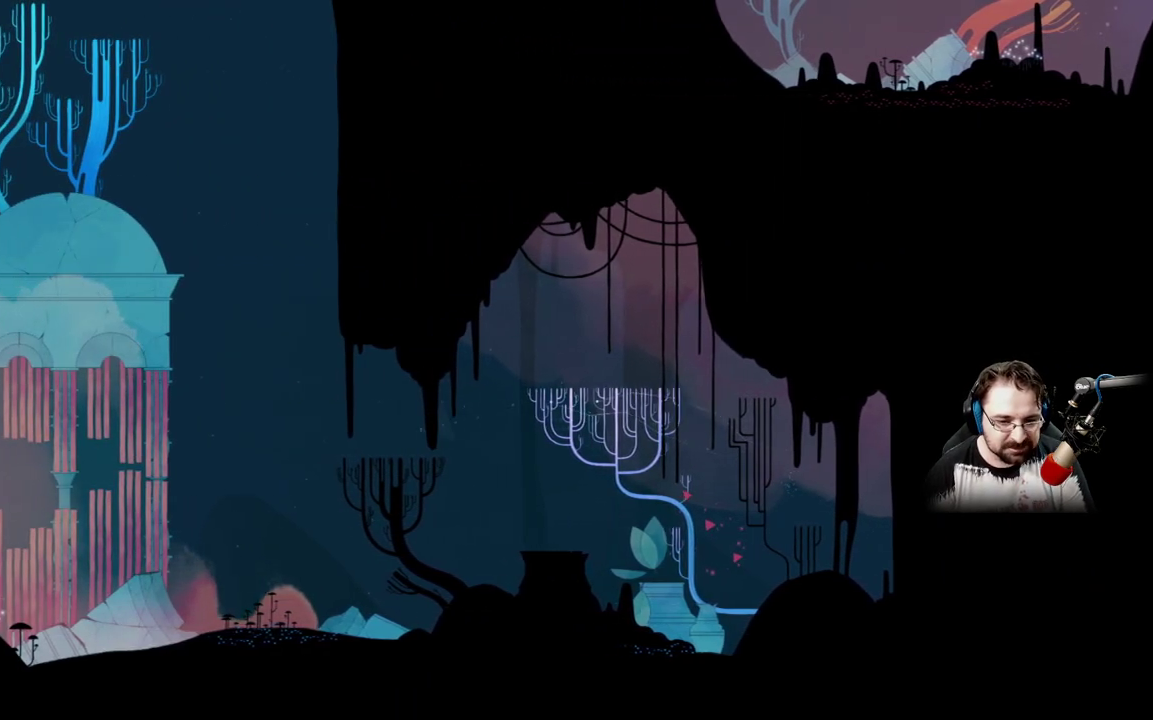
{"dt_ms": 500, "buttons": ["A"], "left_stick": "down-left", "right_stick": "center"}
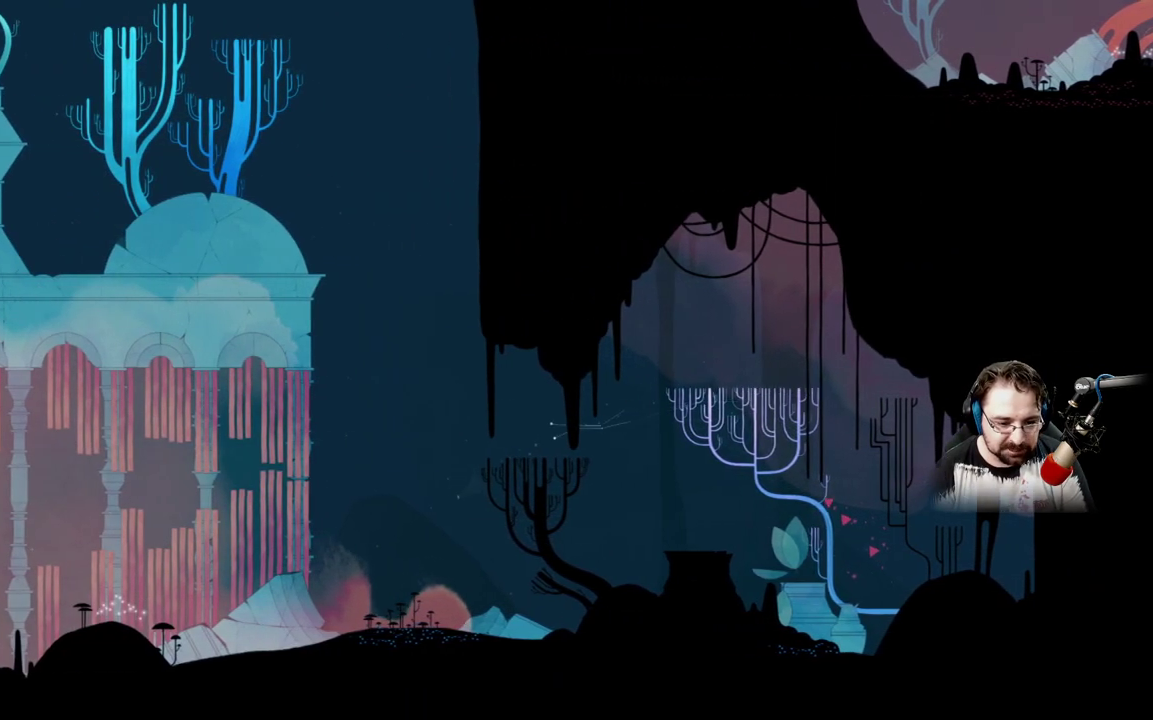
{"dt_ms": 500, "buttons": [], "left_stick": "left", "right_stick": "center", "events": [[200, "A", "up"], [200, "L2", "down"], [333, "A", "down"], [333, "L2", "up"], [433, "left_stick", "left"], [500, "A", "up"]]}
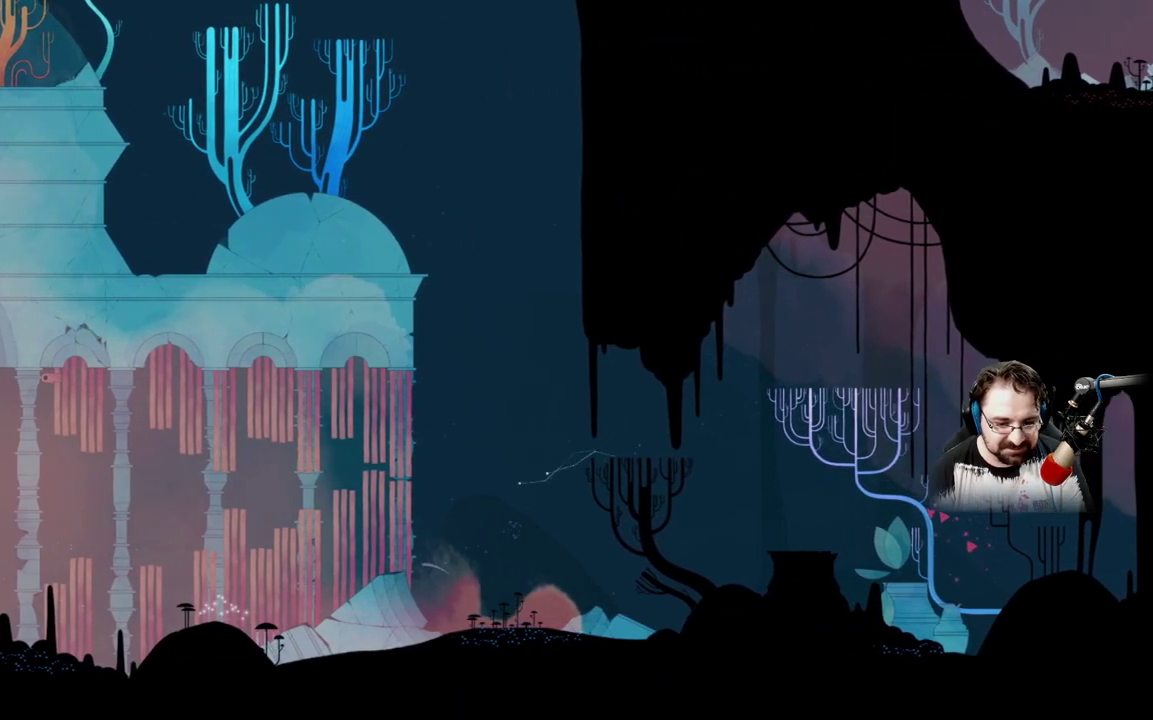
{"dt_ms": 500, "buttons": [], "left_stick": "up-left", "right_stick": "center"}
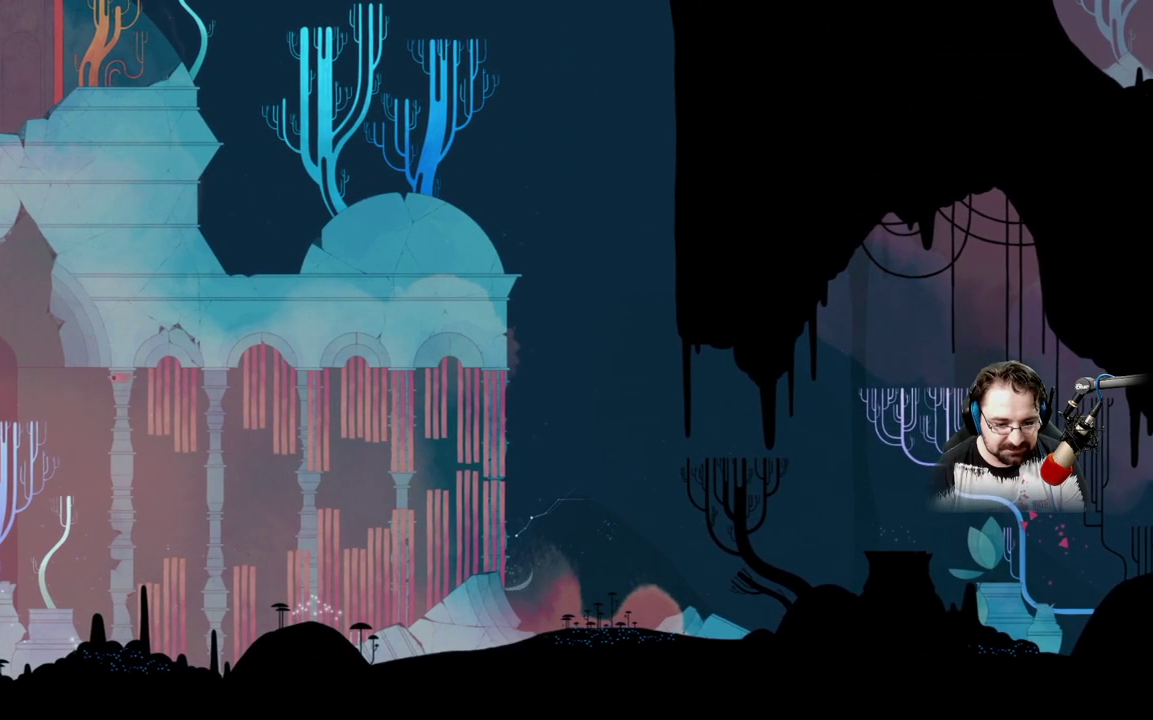
{"dt_ms": 1000, "buttons": [], "left_stick": "left", "right_stick": "center"}
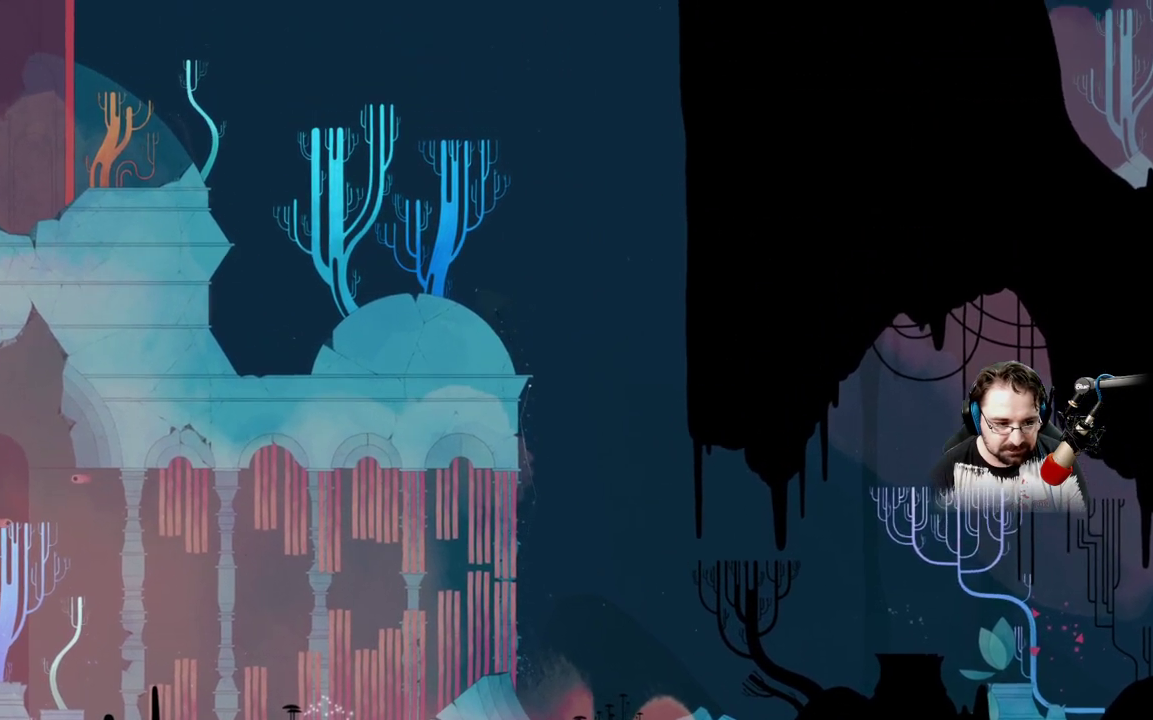
{"dt_ms": 500, "buttons": [], "left_stick": "down-left", "right_stick": "center", "events": [[400, "left_stick", "down-left"]]}
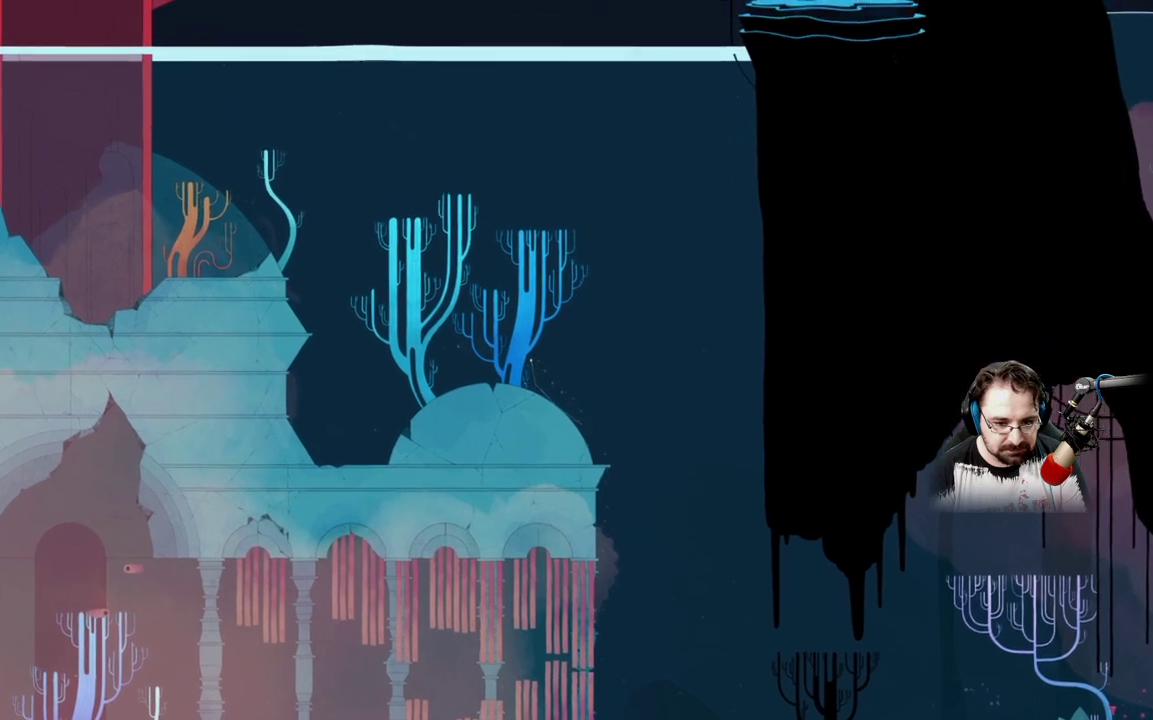
{"dt_ms": 500, "buttons": [], "left_stick": "right", "right_stick": "center", "events": [[267, "left_stick", "down-right"], [500, "left_stick", "right"]]}
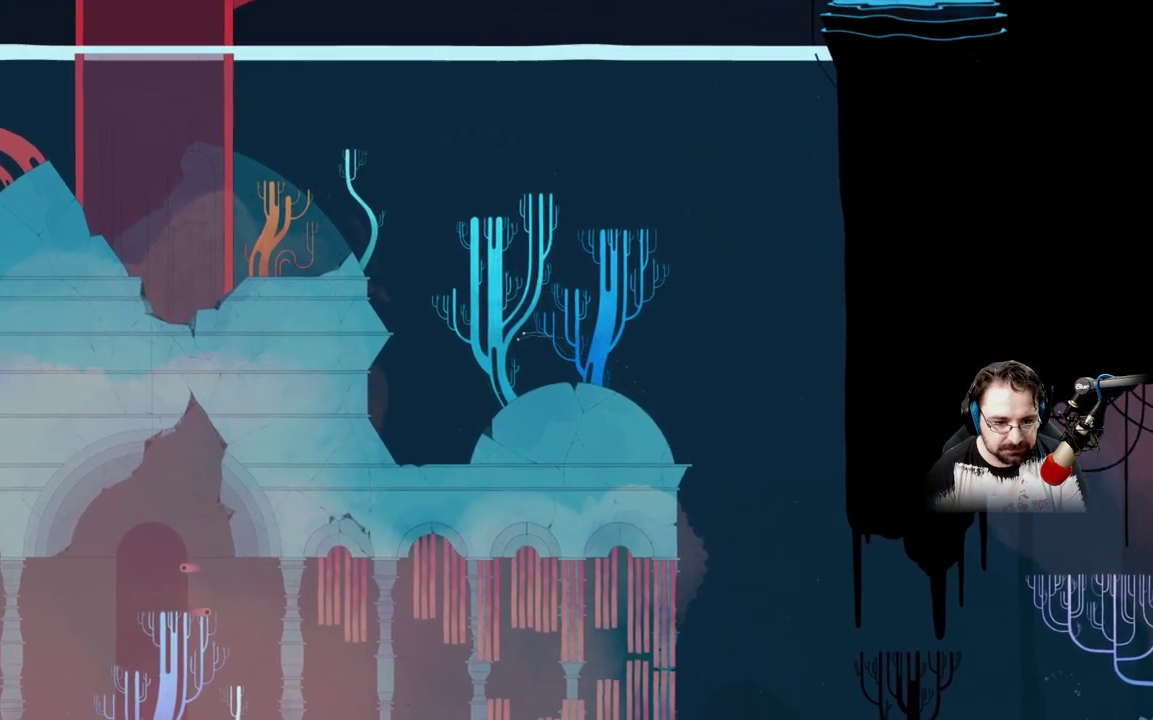
{"dt_ms": 500, "buttons": [], "left_stick": "up-right", "right_stick": "center", "events": [[100, "left_stick", "up-right"]]}
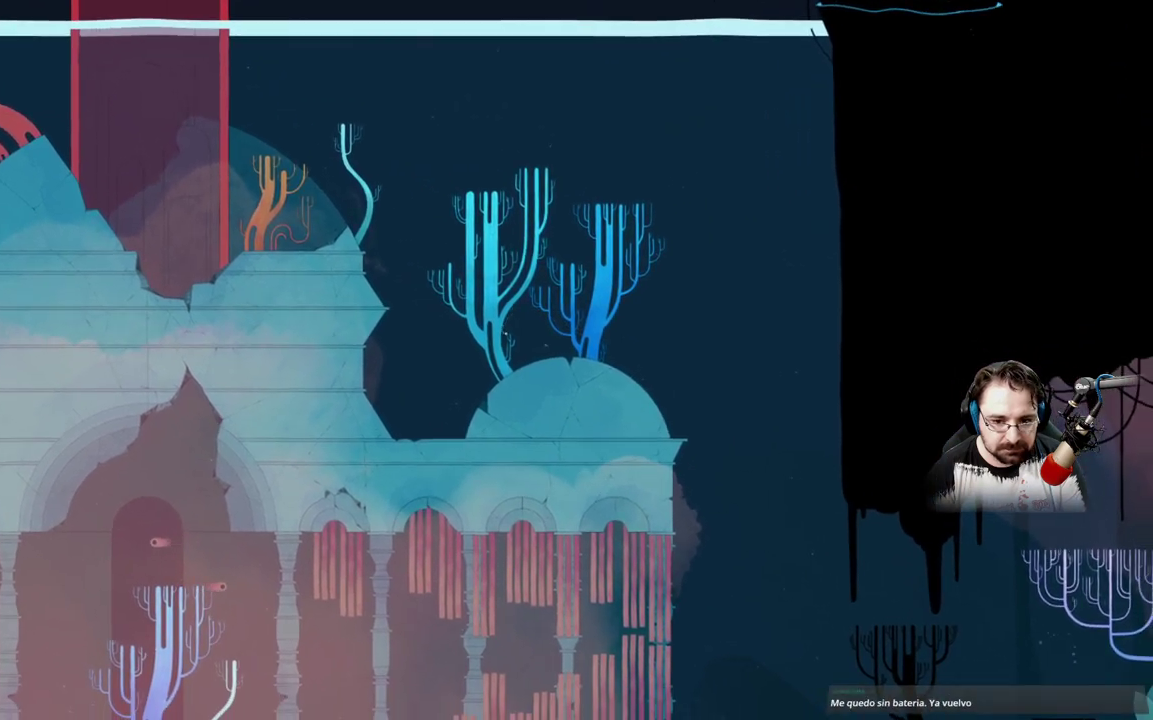
{"dt_ms": 500, "buttons": [], "left_stick": "down-right", "right_stick": "center", "events": [[267, "left_stick", "right"], [467, "left_stick", "down-right"]]}
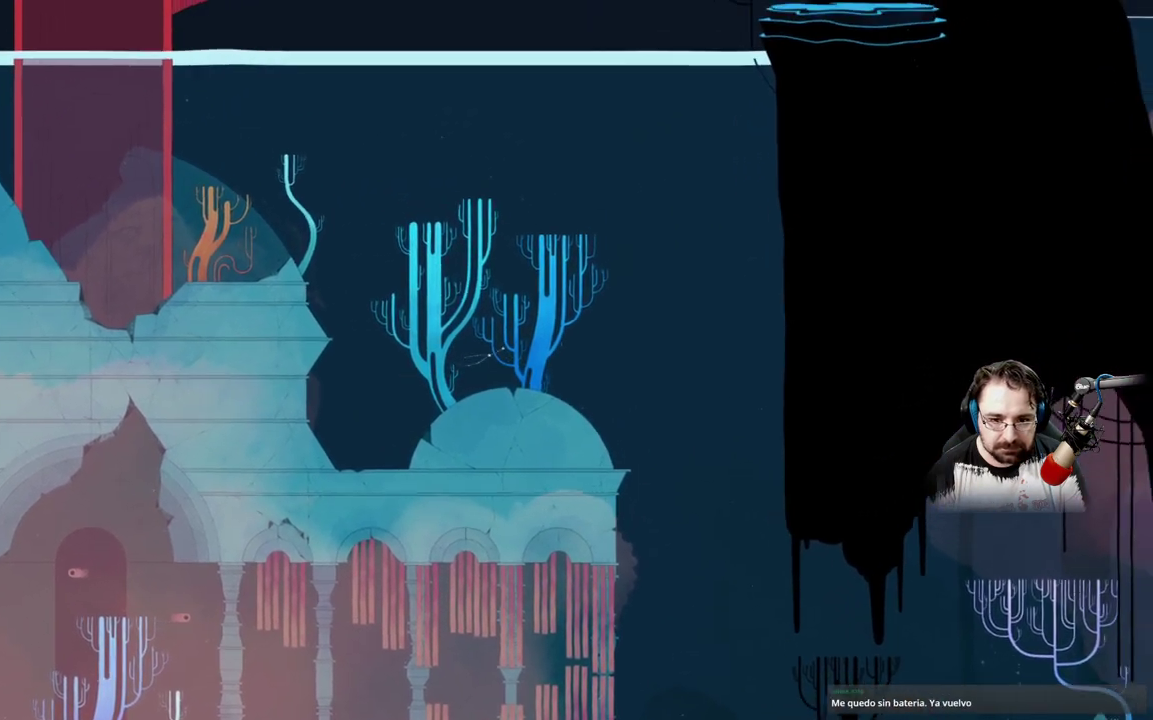
{"dt_ms": 500, "buttons": ["L2"], "left_stick": "down", "right_stick": "center", "events": [[167, "A", "down"], [267, "A", "up"], [267, "L2", "down"], [433, "left_stick", "down"]]}
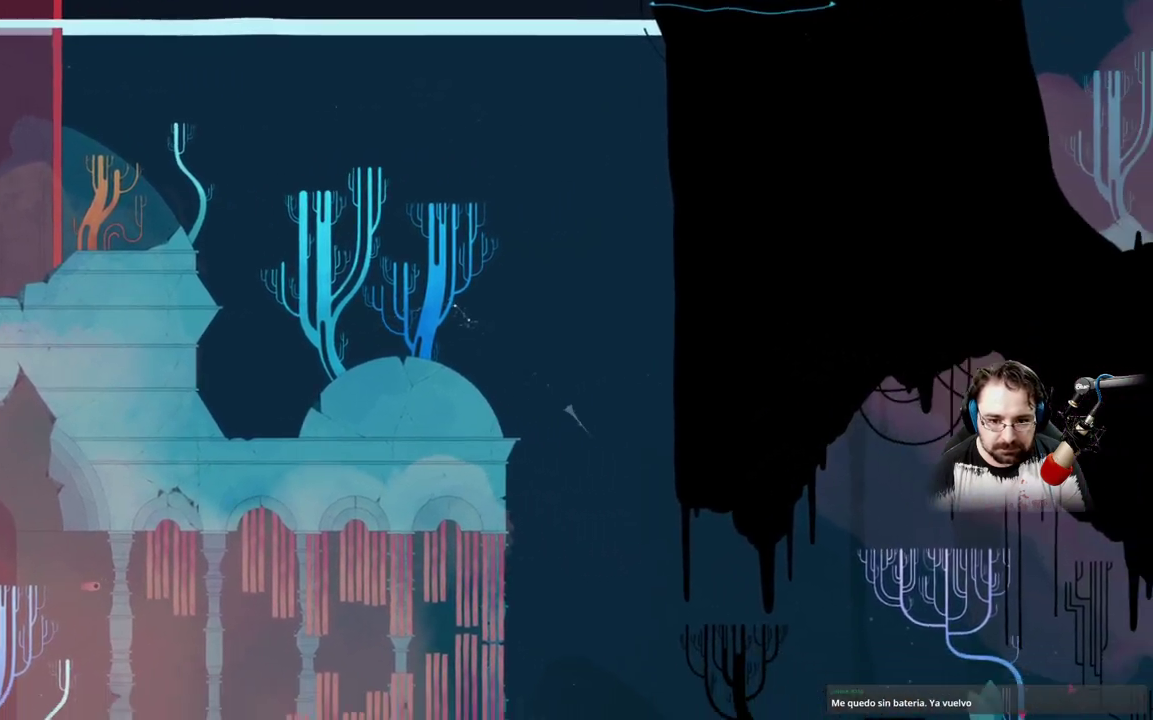
{"dt_ms": 500, "buttons": [], "left_stick": "left", "right_stick": "center"}
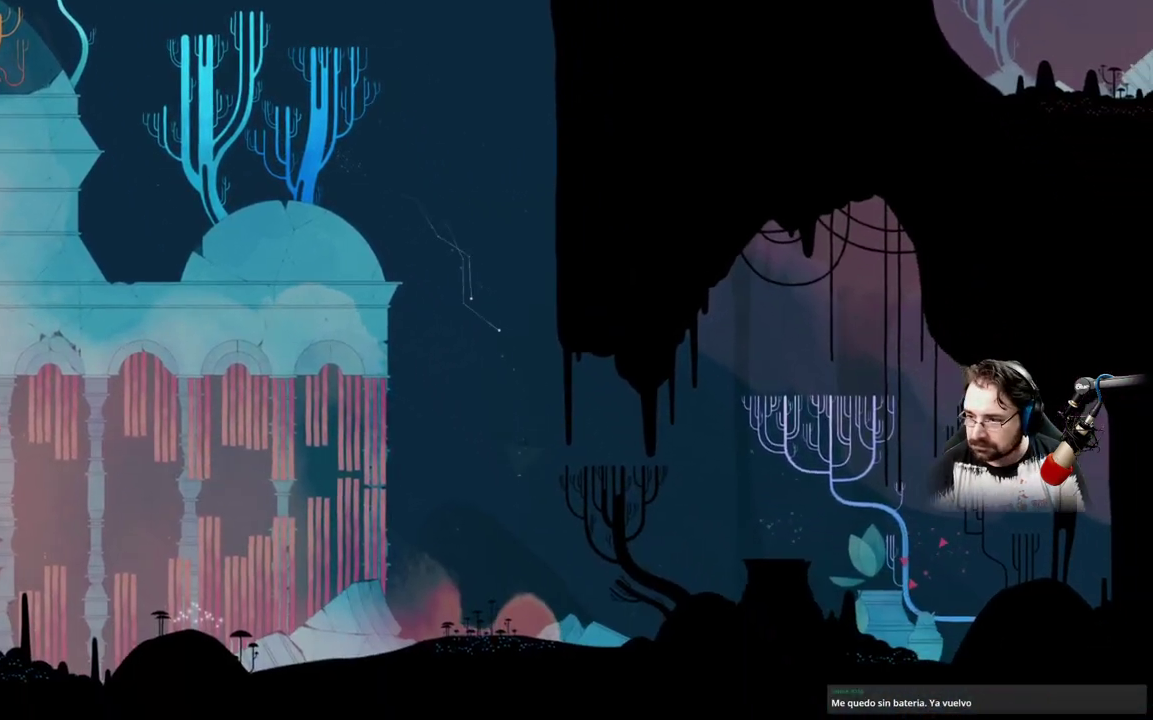
{"dt_ms": 500, "buttons": [], "left_stick": "left", "right_stick": "center", "events": []}
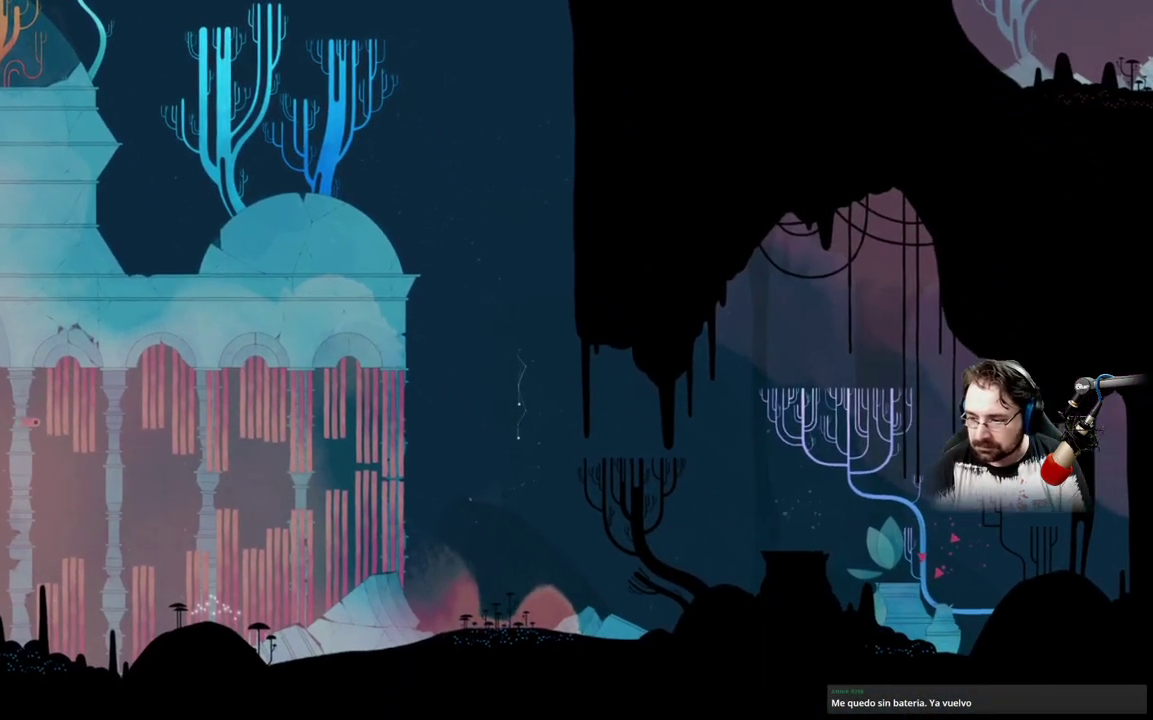
{"dt_ms": 500, "buttons": ["L2"], "left_stick": "left", "right_stick": "center", "events": [[333, "L2", "down"]]}
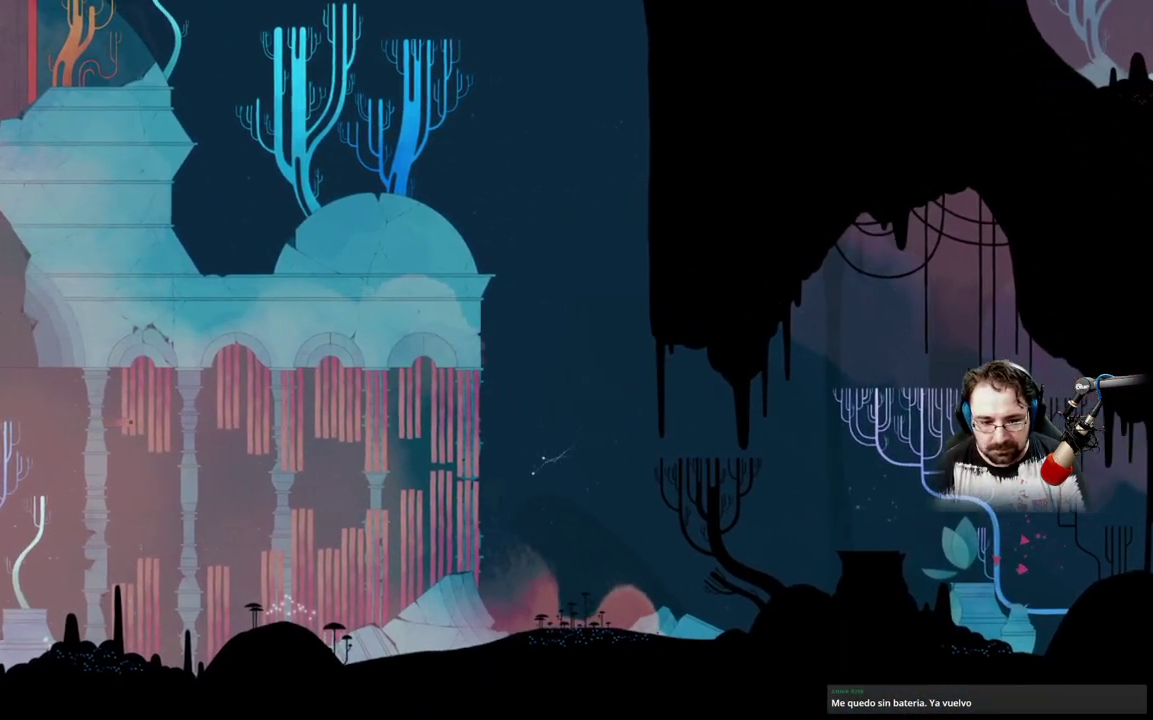
{"dt_ms": 500, "buttons": ["A"], "left_stick": "left", "right_stick": "center", "events": [[233, "A", "down"], [233, "L2", "up"]]}
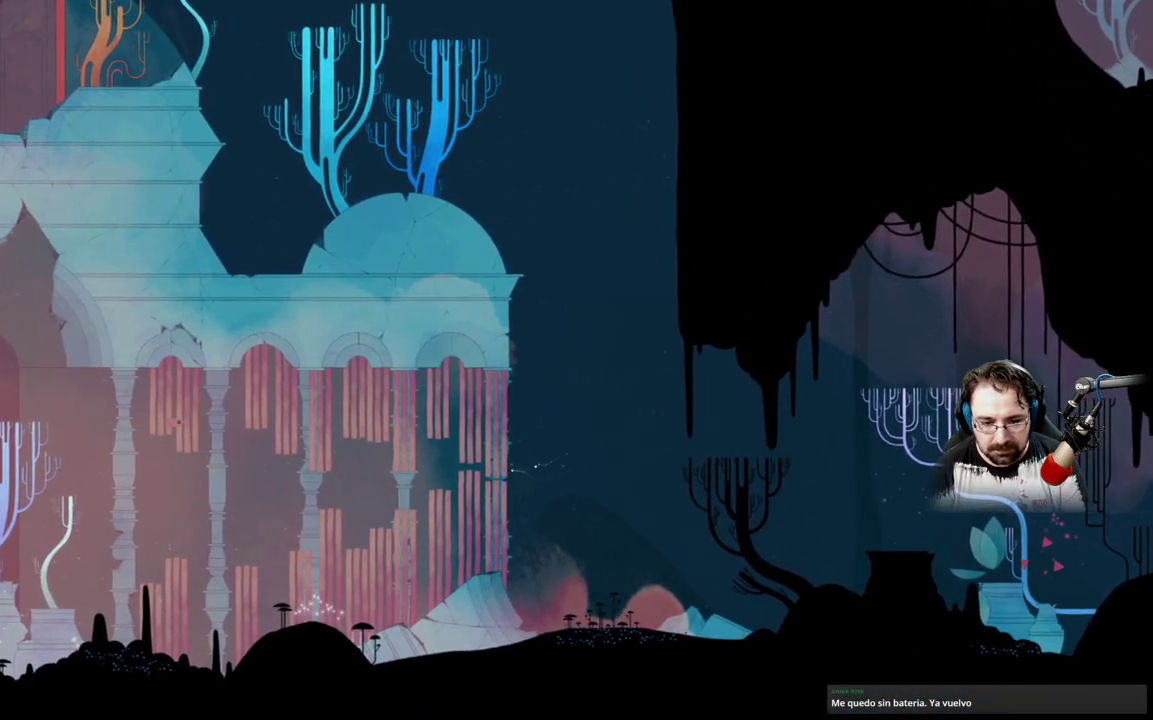
{"dt_ms": 500, "buttons": ["A"], "left_stick": "up", "right_stick": "center", "events": [[333, "A", "up"], [433, "L2", "down"], [467, "left_stick", "up"], [500, "A", "down"], [500, "L2", "up"]]}
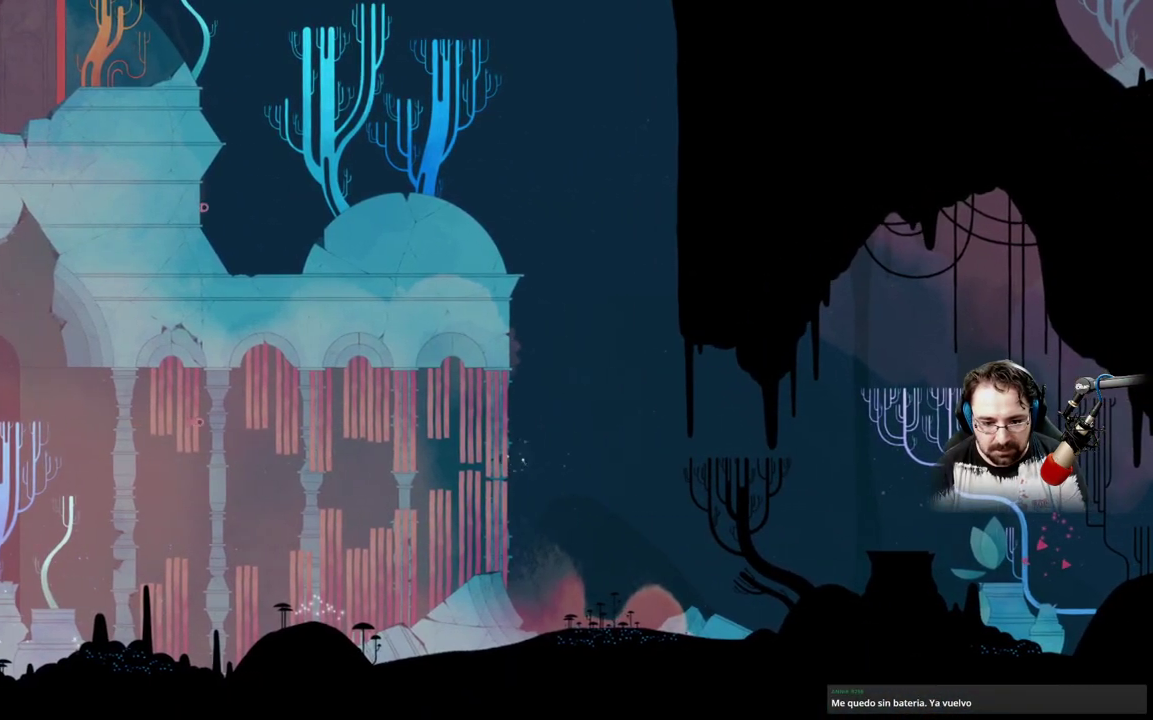
{"dt_ms": 500, "buttons": ["A"], "left_stick": "up-left", "right_stick": "center", "events": [[333, "left_stick", "up-left"]]}
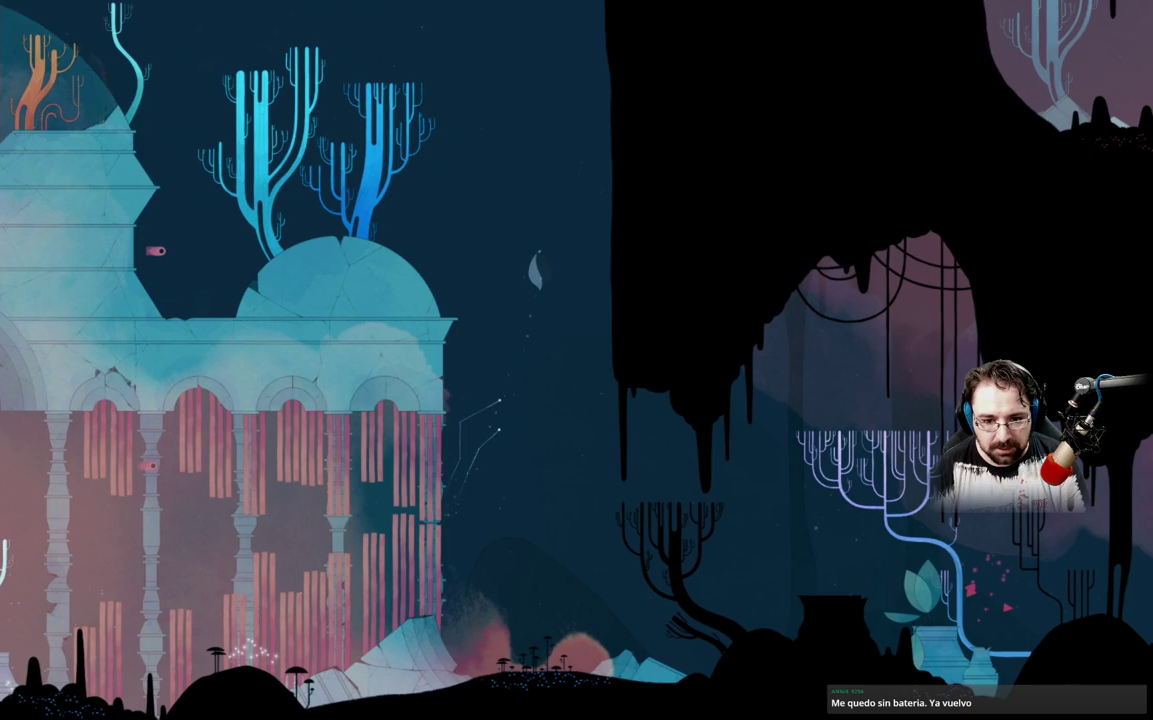
{"dt_ms": 1000, "buttons": [], "left_stick": "left", "right_stick": "center"}
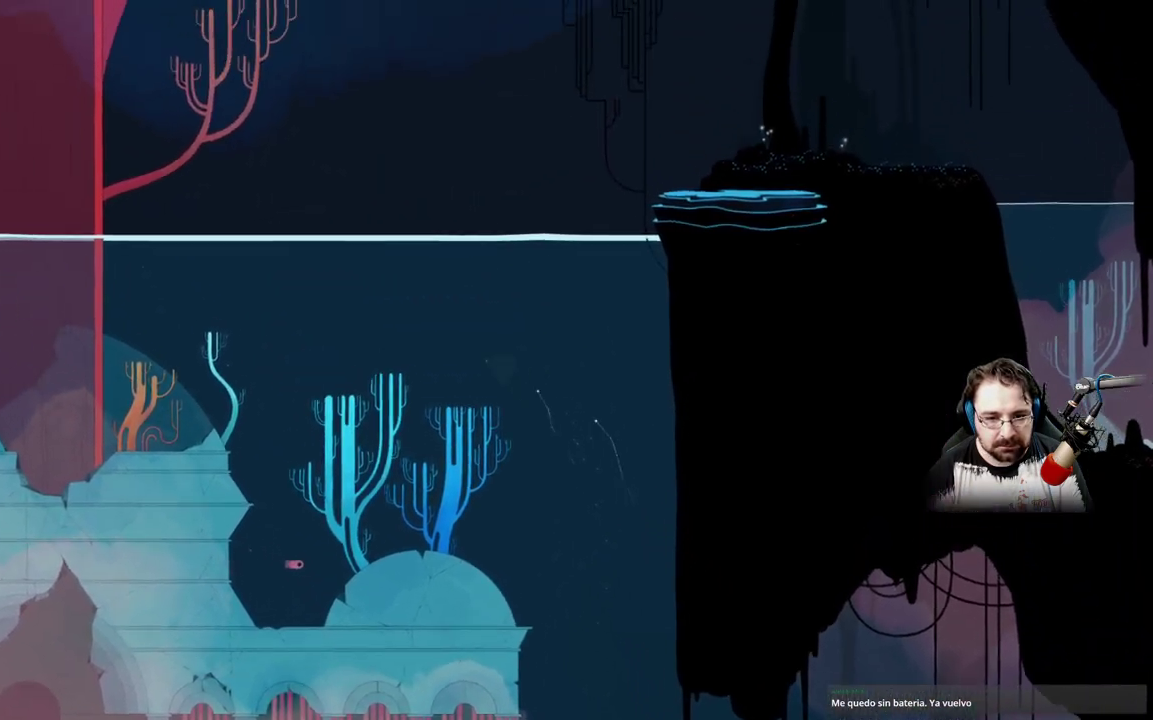
{"dt_ms": 500, "buttons": [], "left_stick": "left", "right_stick": "center", "events": []}
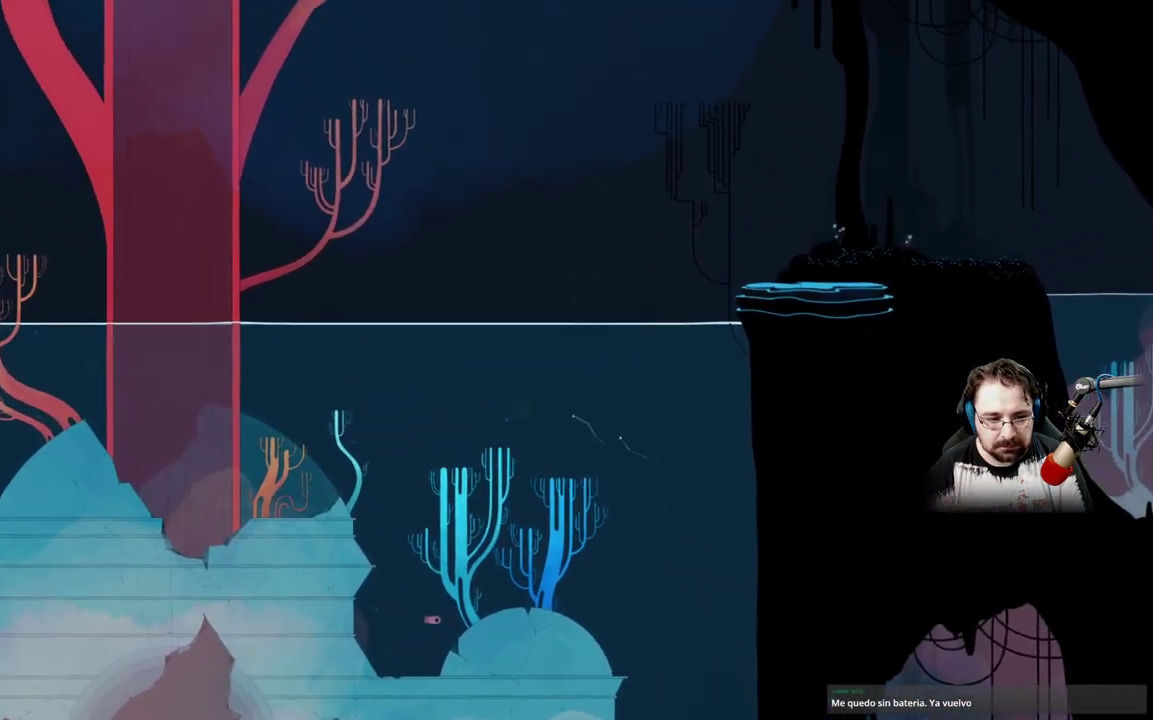
{"dt_ms": 500, "buttons": ["A"], "left_stick": "left", "right_stick": "center", "events": [[333, "A", "down"]]}
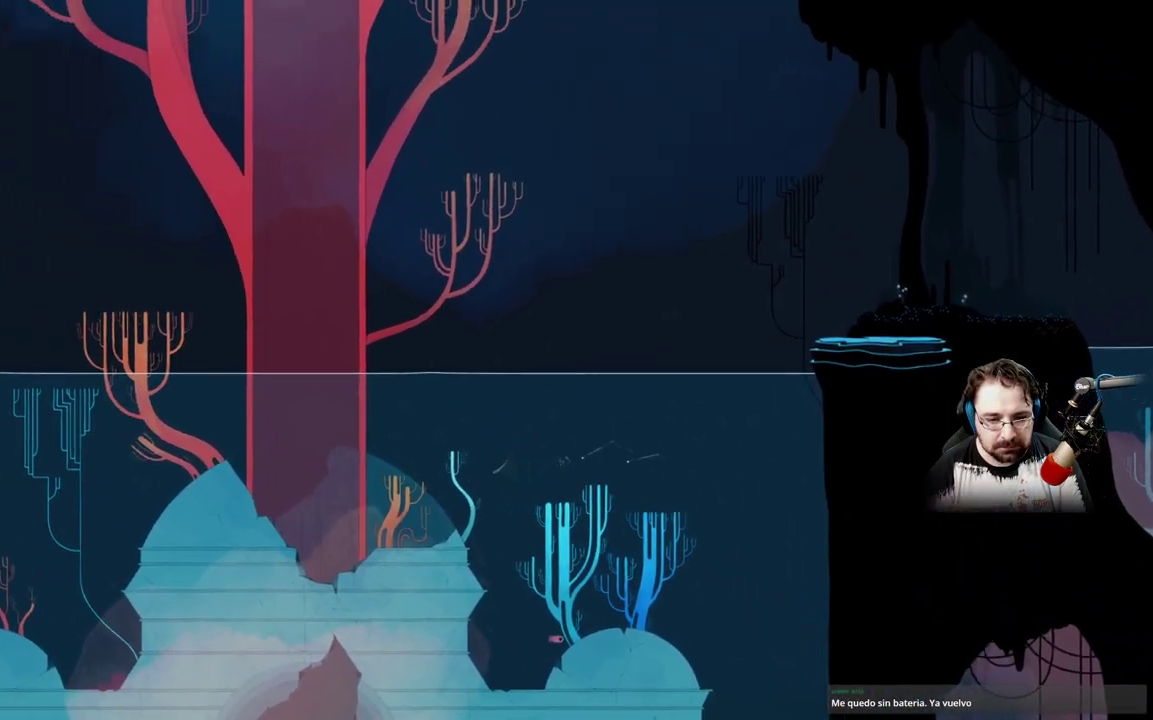
{"dt_ms": 500, "buttons": [], "left_stick": "down", "right_stick": "center", "events": [[67, "A", "up"], [500, "left_stick", "down"]]}